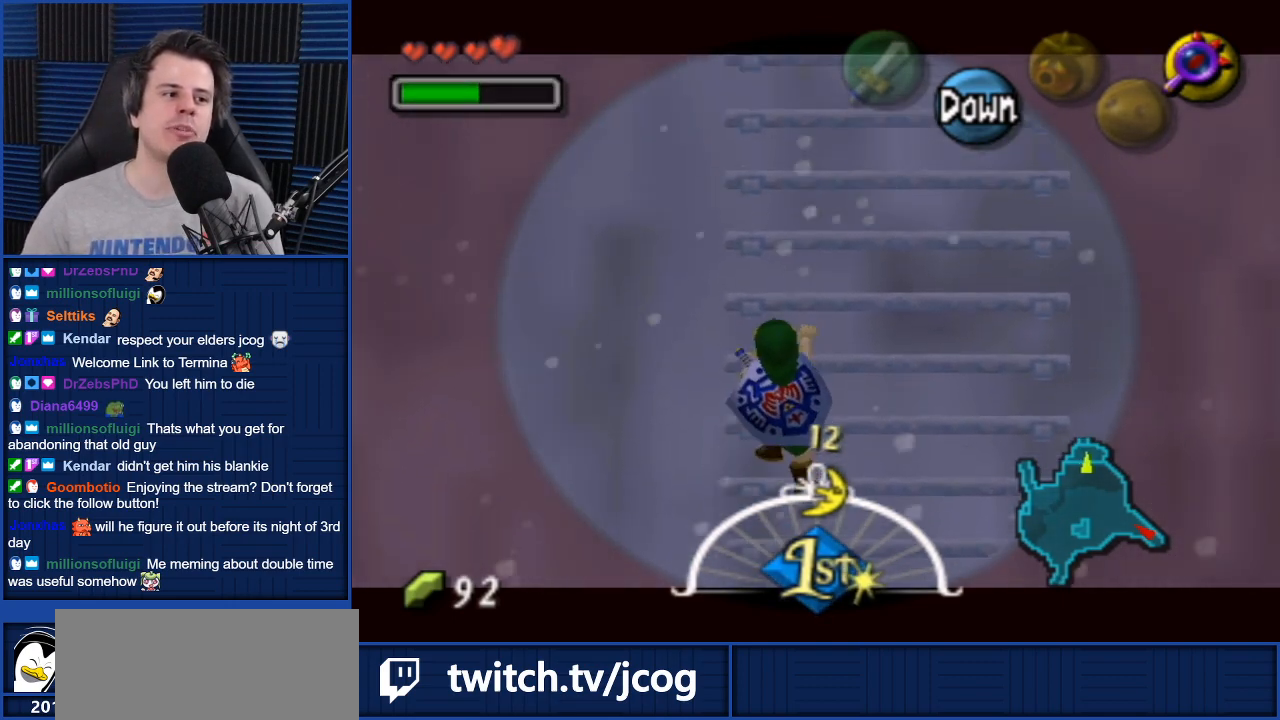
Gameplay with a controller (Nintendo layout); each line is a JSON object with the inputs held at the frame after it. "events" lists button and stick changes between this image and that frame as [ms after this image, input, new state], when the widget could be followed in between. Not read: L3 R3.
{"buttons": [], "left_stick": "up", "right_stick": "center", "events": []}
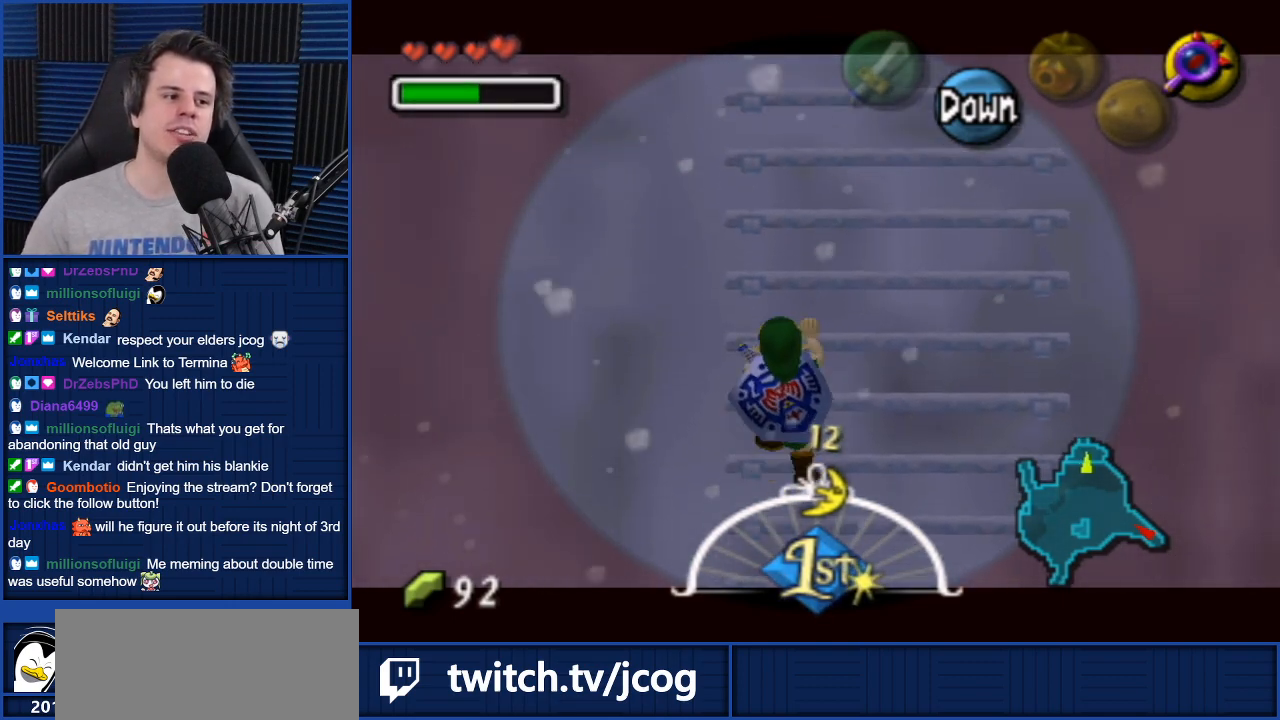
{"buttons": [], "left_stick": "up", "right_stick": "center", "events": []}
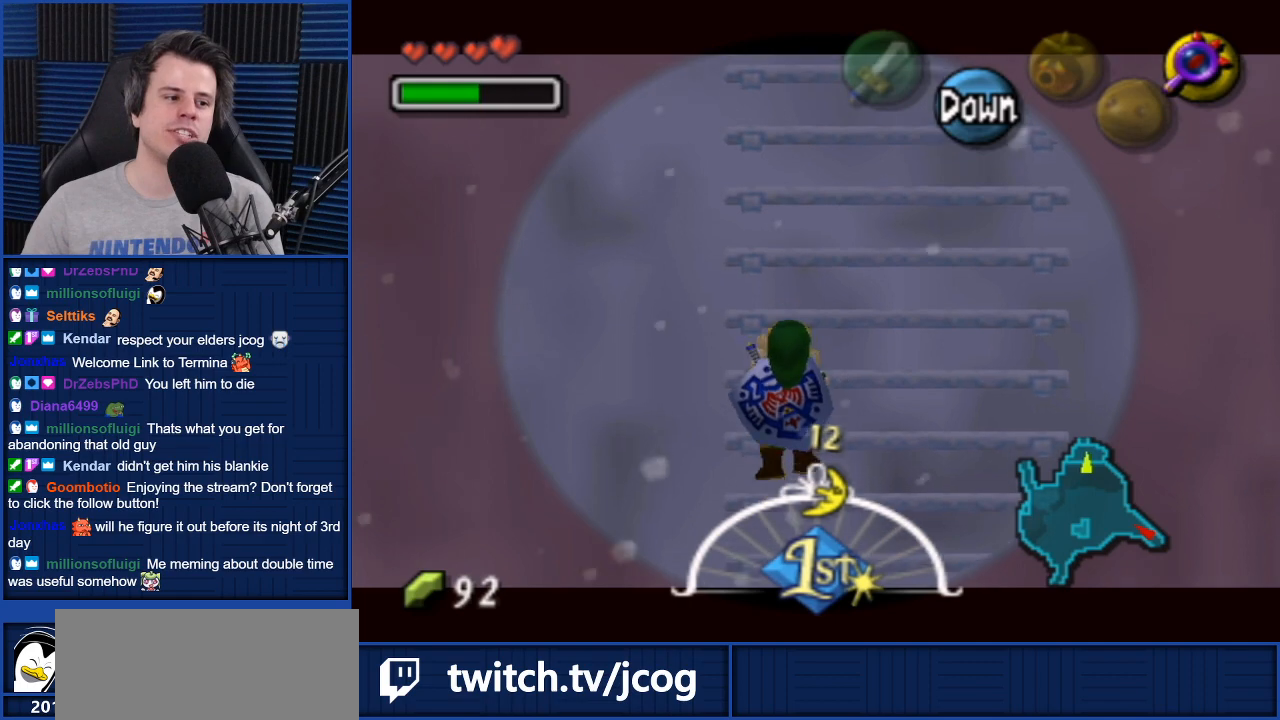
{"buttons": [], "left_stick": "up", "right_stick": "center", "events": []}
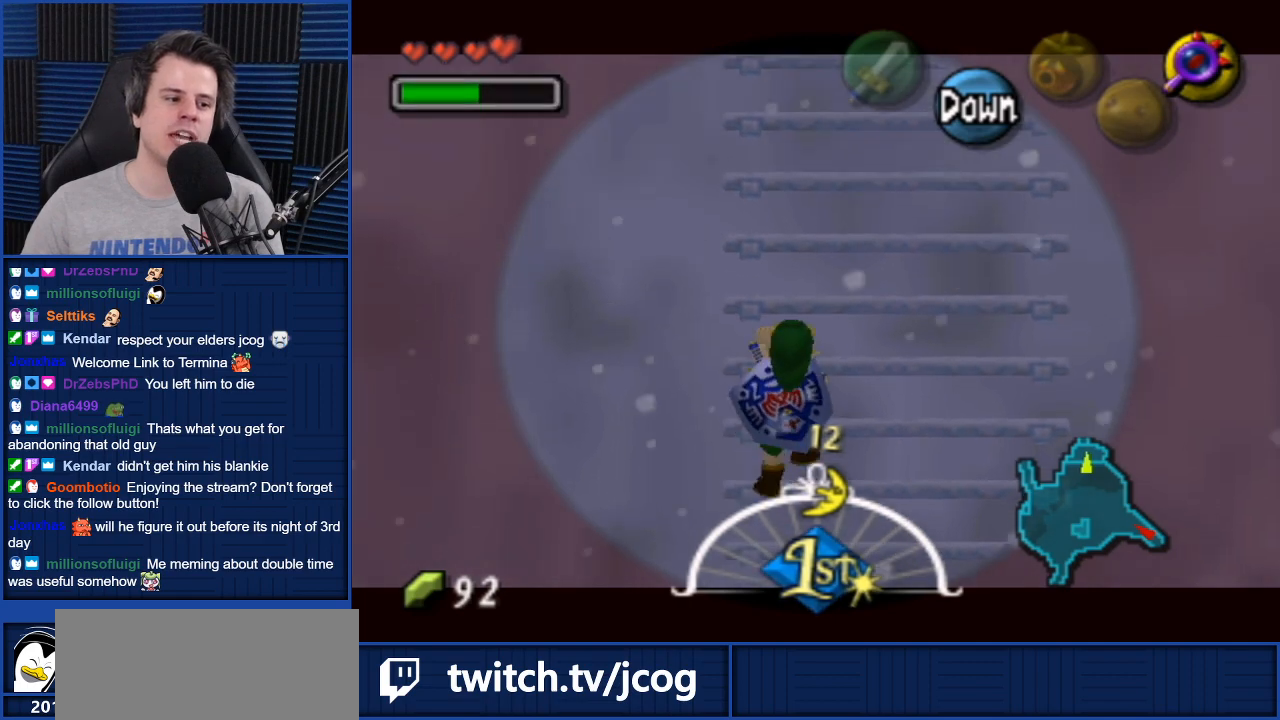
{"buttons": [], "left_stick": "up", "right_stick": "center", "events": []}
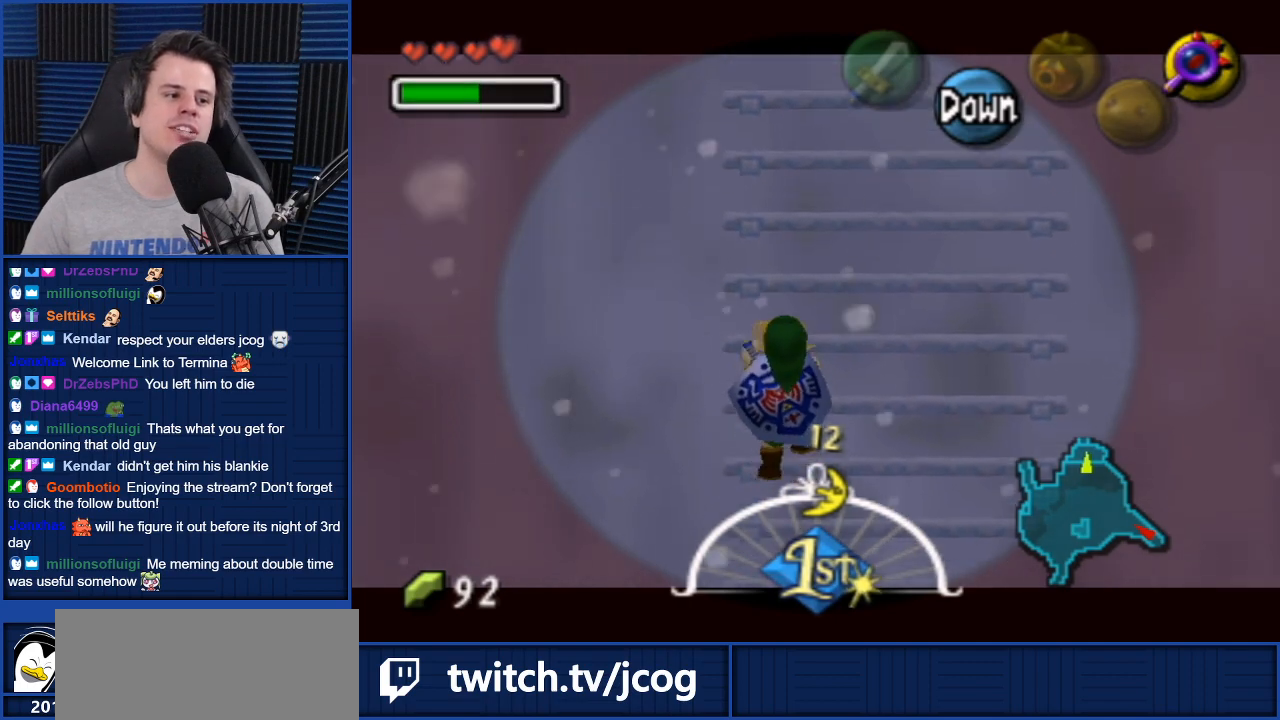
{"buttons": [], "left_stick": "up", "right_stick": "center", "events": []}
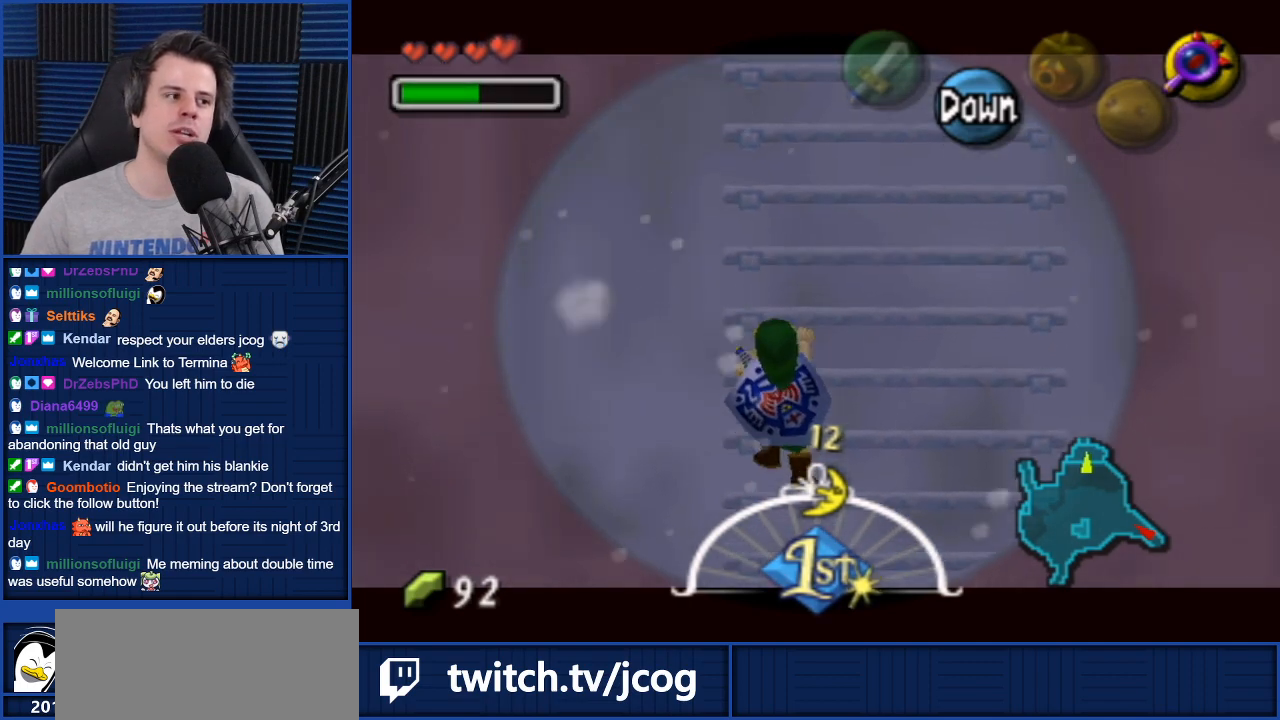
{"buttons": [], "left_stick": "up", "right_stick": "center", "events": []}
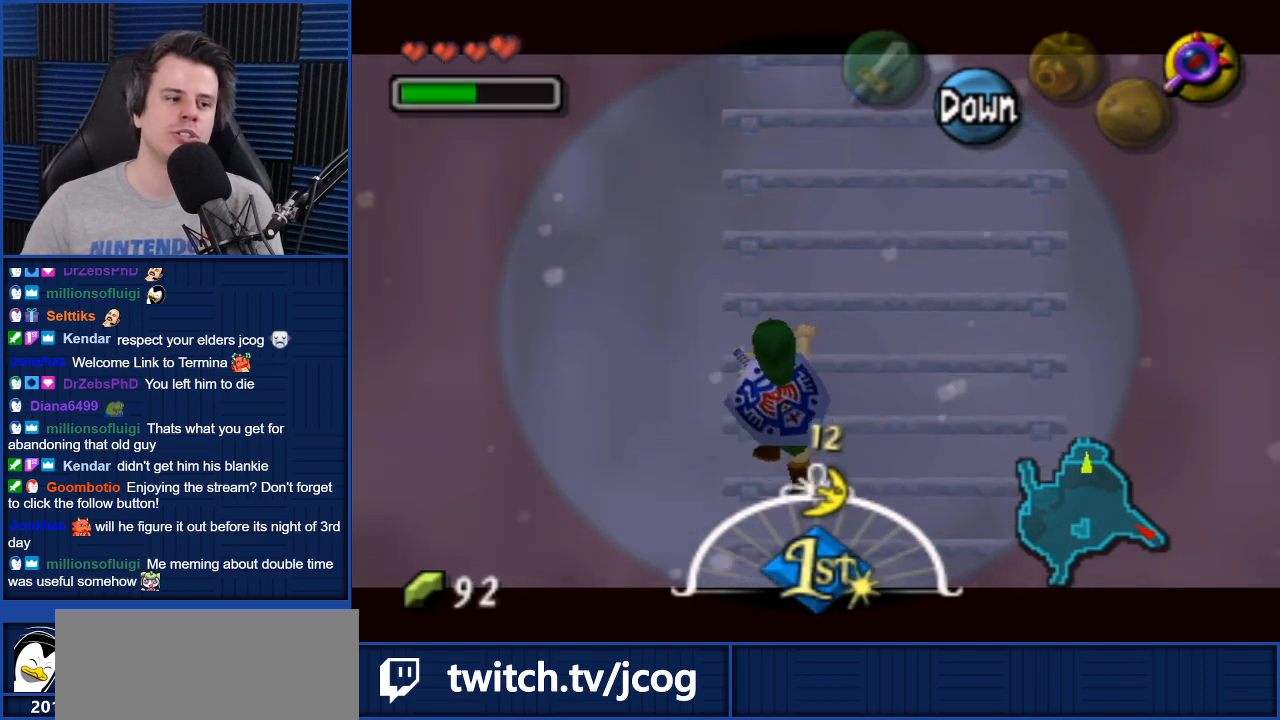
{"buttons": [], "left_stick": "up", "right_stick": "center", "events": []}
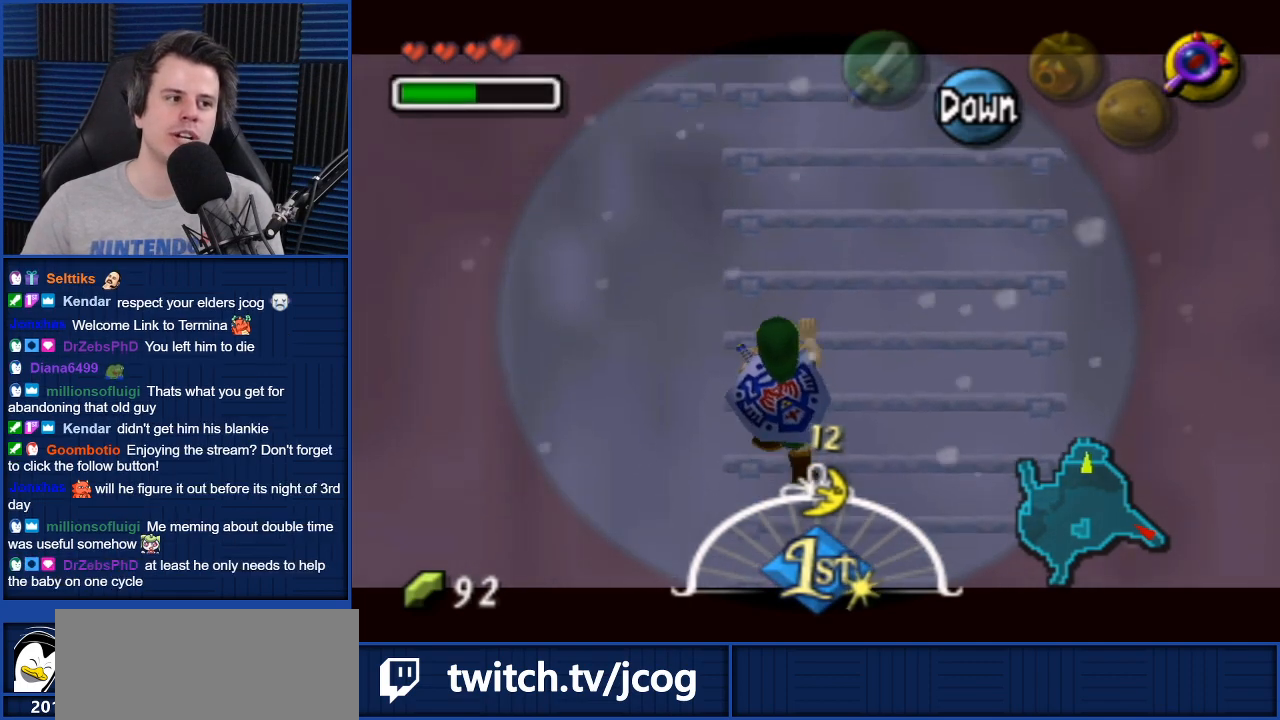
{"buttons": [], "left_stick": "up", "right_stick": "center", "events": []}
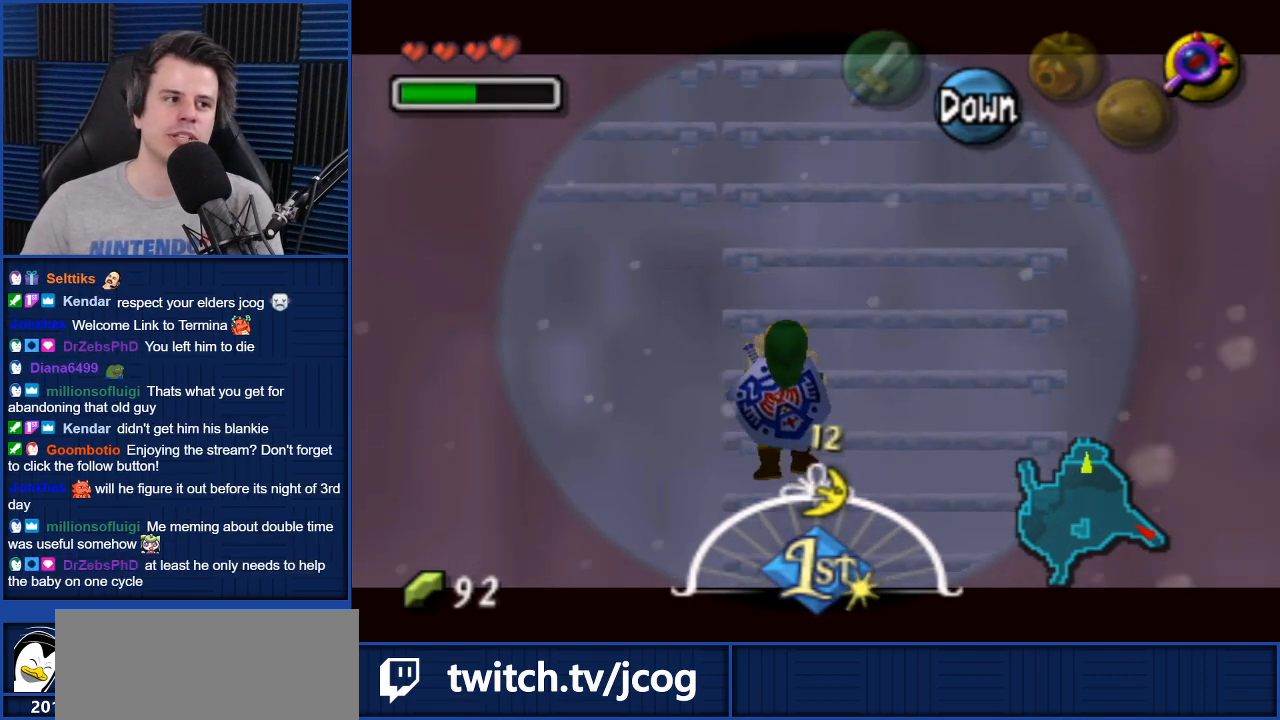
{"buttons": [], "left_stick": "up", "right_stick": "center", "events": []}
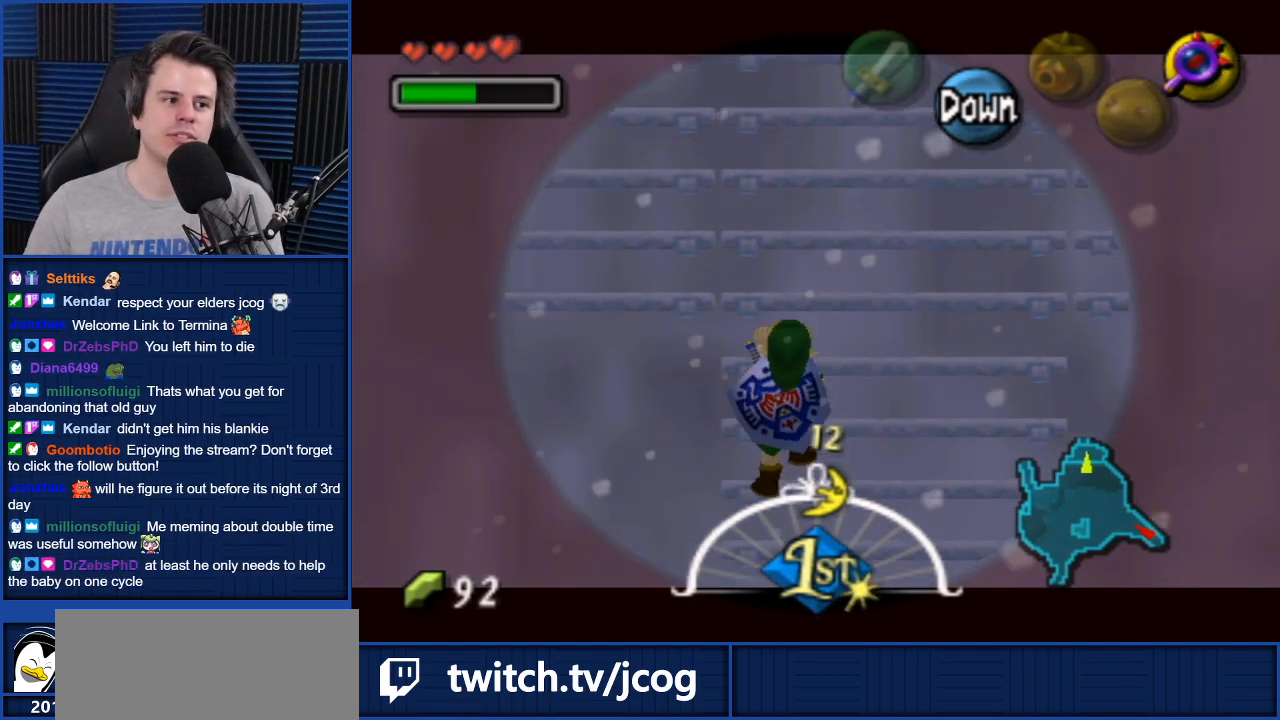
{"buttons": [], "left_stick": "up", "right_stick": "center", "events": []}
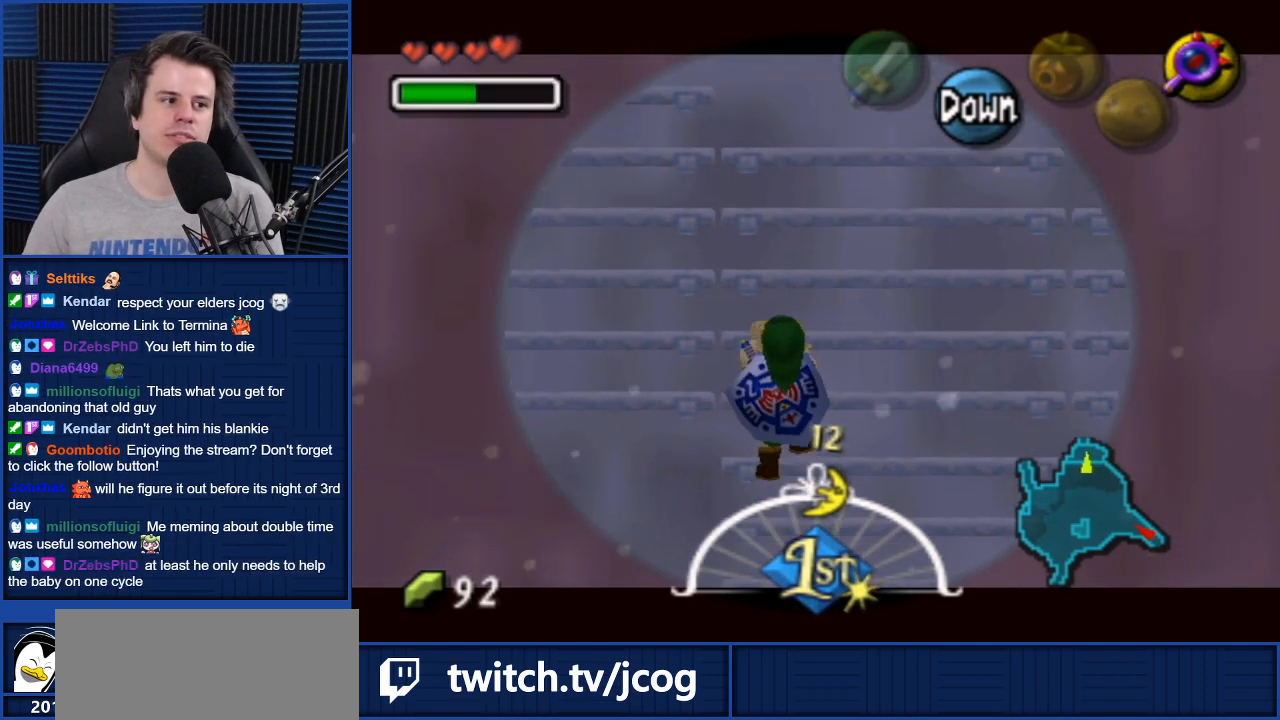
{"buttons": [], "left_stick": "up", "right_stick": "center", "events": []}
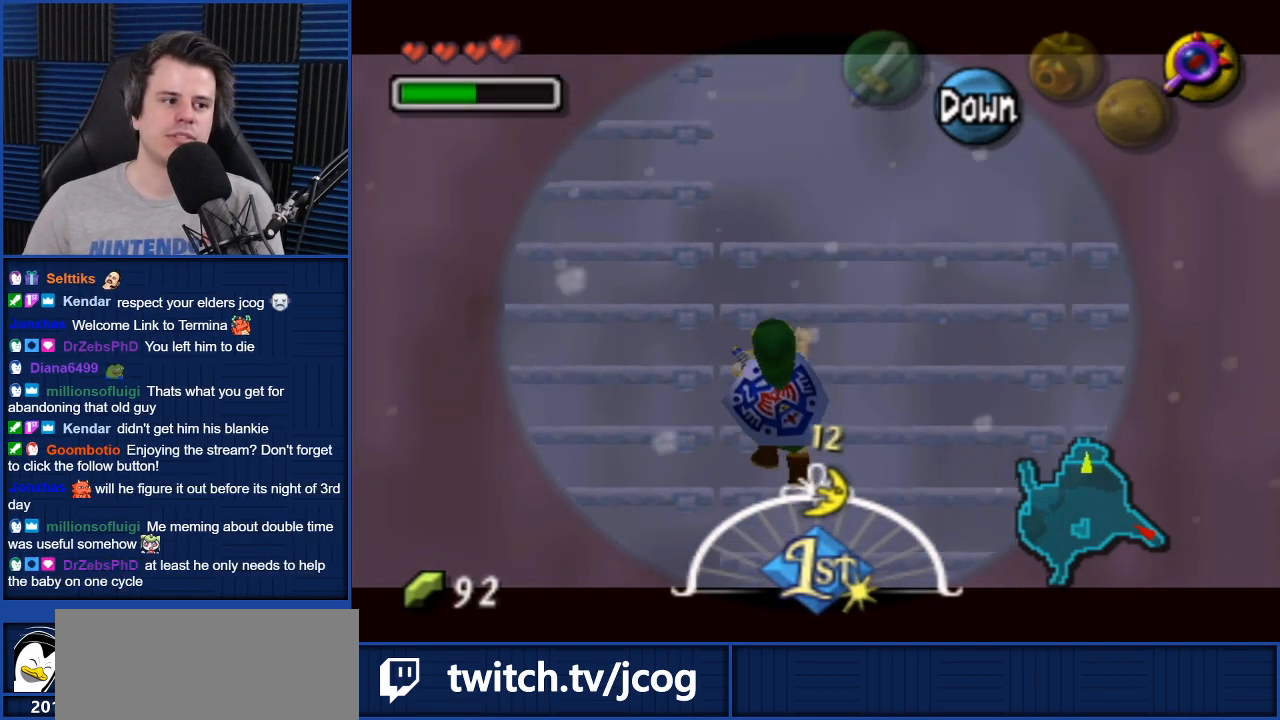
{"buttons": [], "left_stick": "left", "right_stick": "center", "events": [[66, "left_stick", "left"]]}
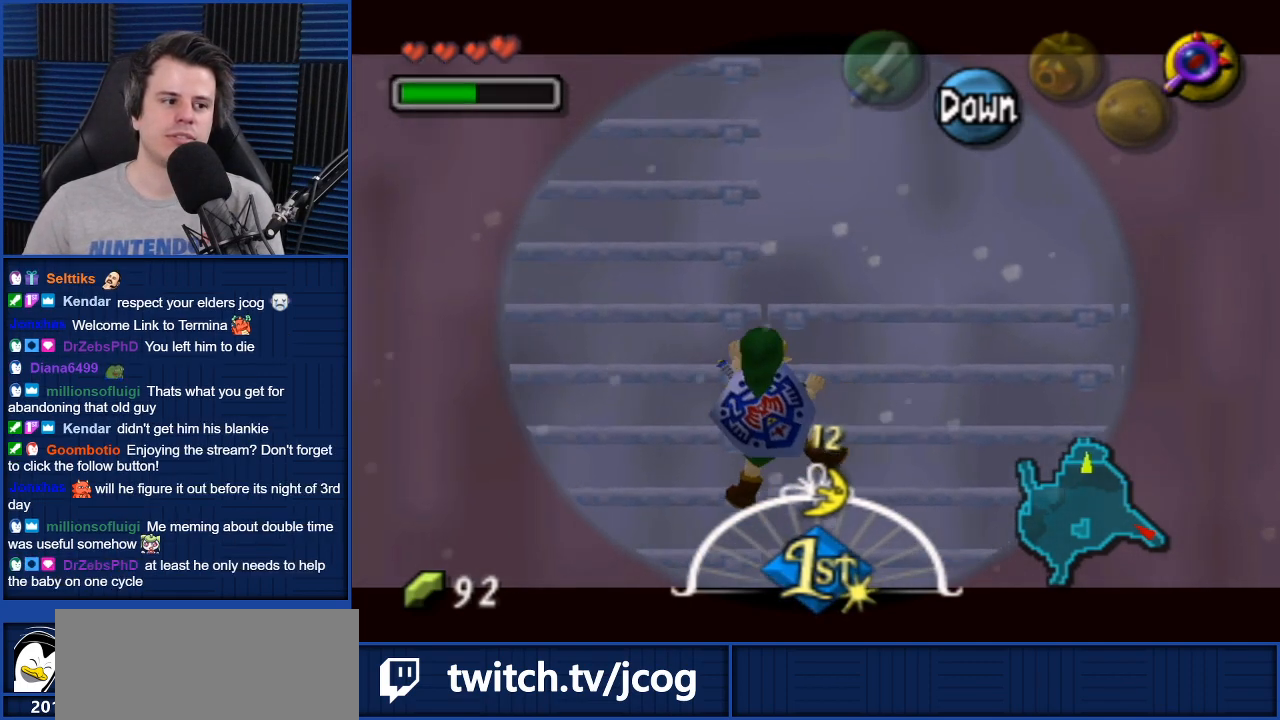
{"buttons": [], "left_stick": "up", "right_stick": "center", "events": [[467, "left_stick", "up"]]}
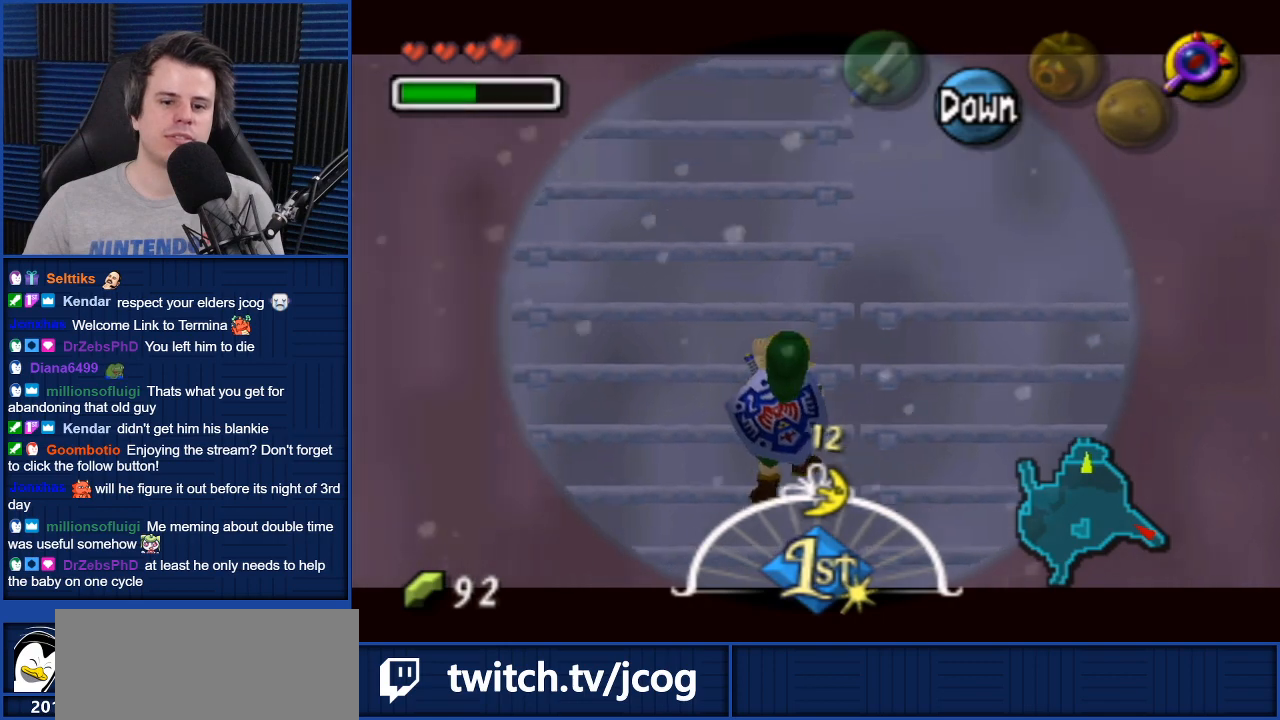
{"buttons": [], "left_stick": "up", "right_stick": "center", "events": []}
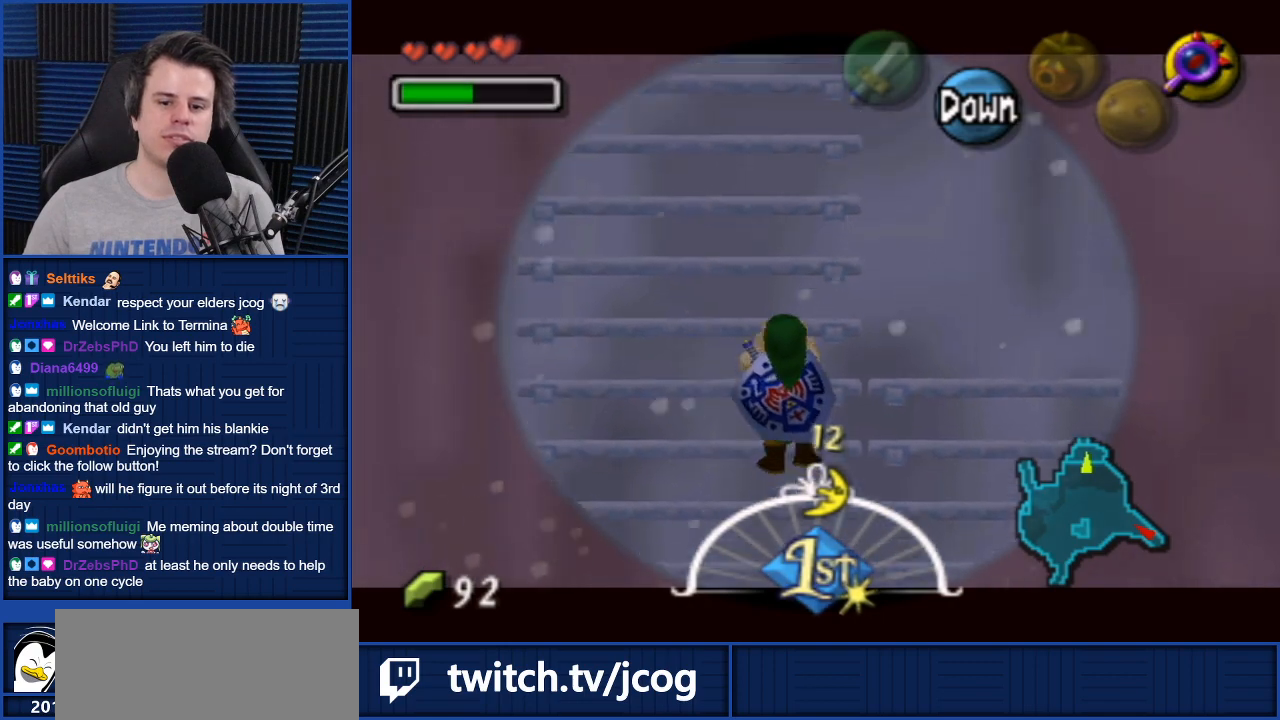
{"buttons": [], "left_stick": "up", "right_stick": "center", "events": []}
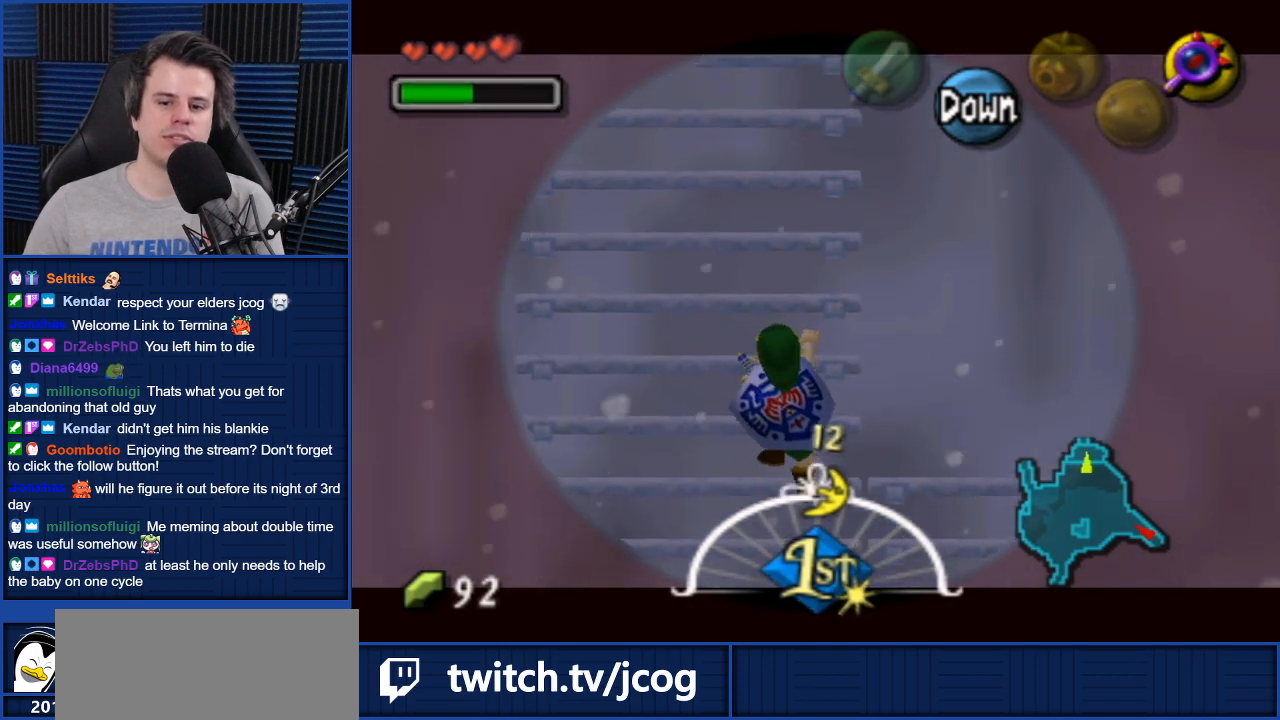
{"buttons": [], "left_stick": "up", "right_stick": "center", "events": []}
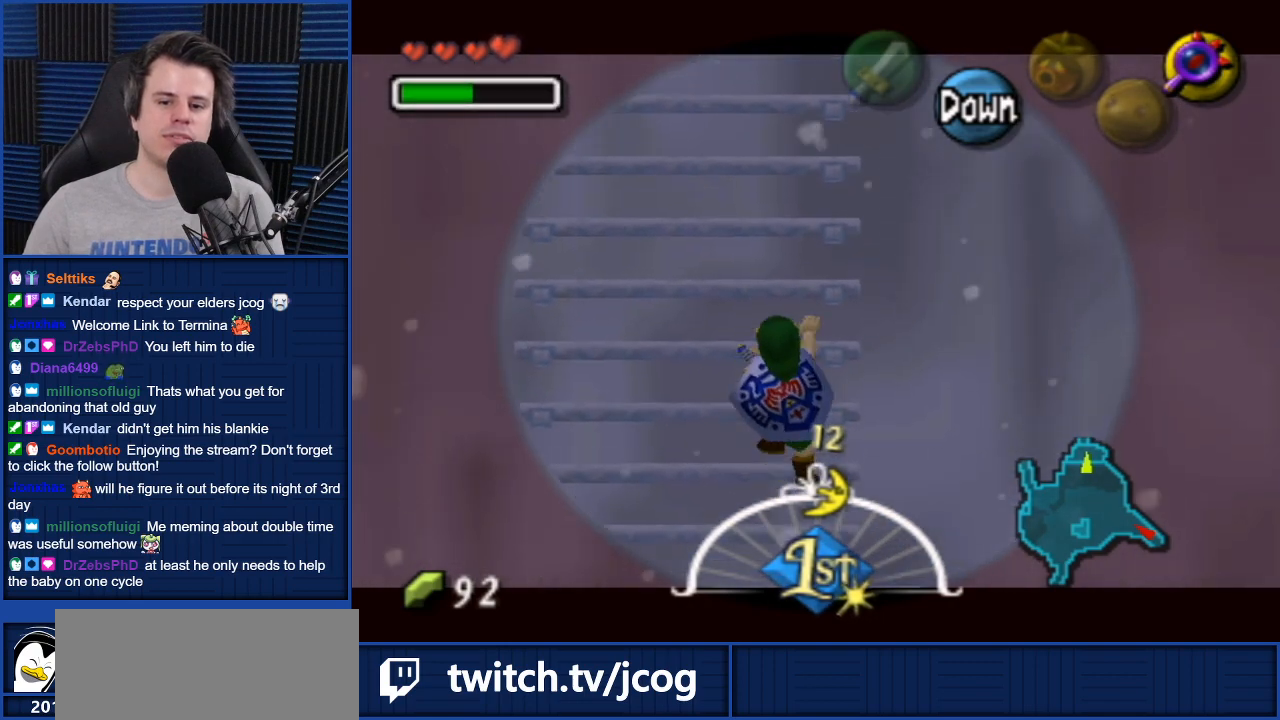
{"buttons": [], "left_stick": "up", "right_stick": "center", "events": []}
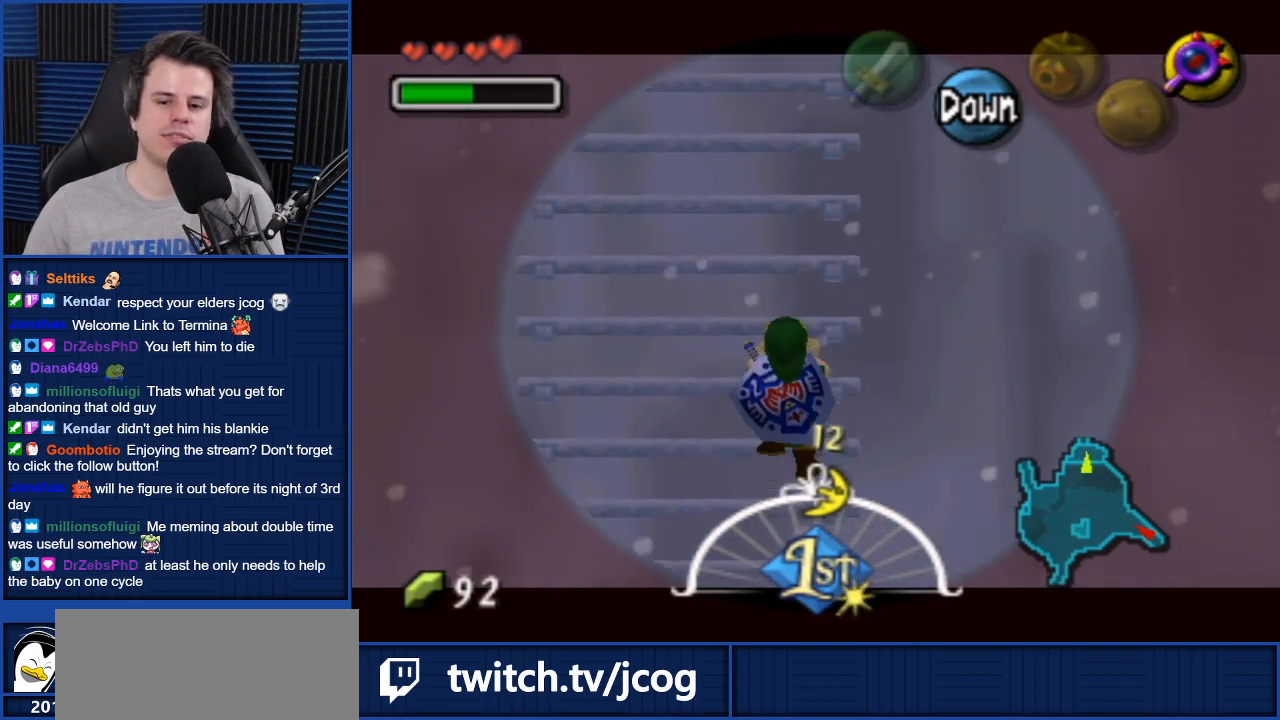
{"buttons": [], "left_stick": "up", "right_stick": "center", "events": []}
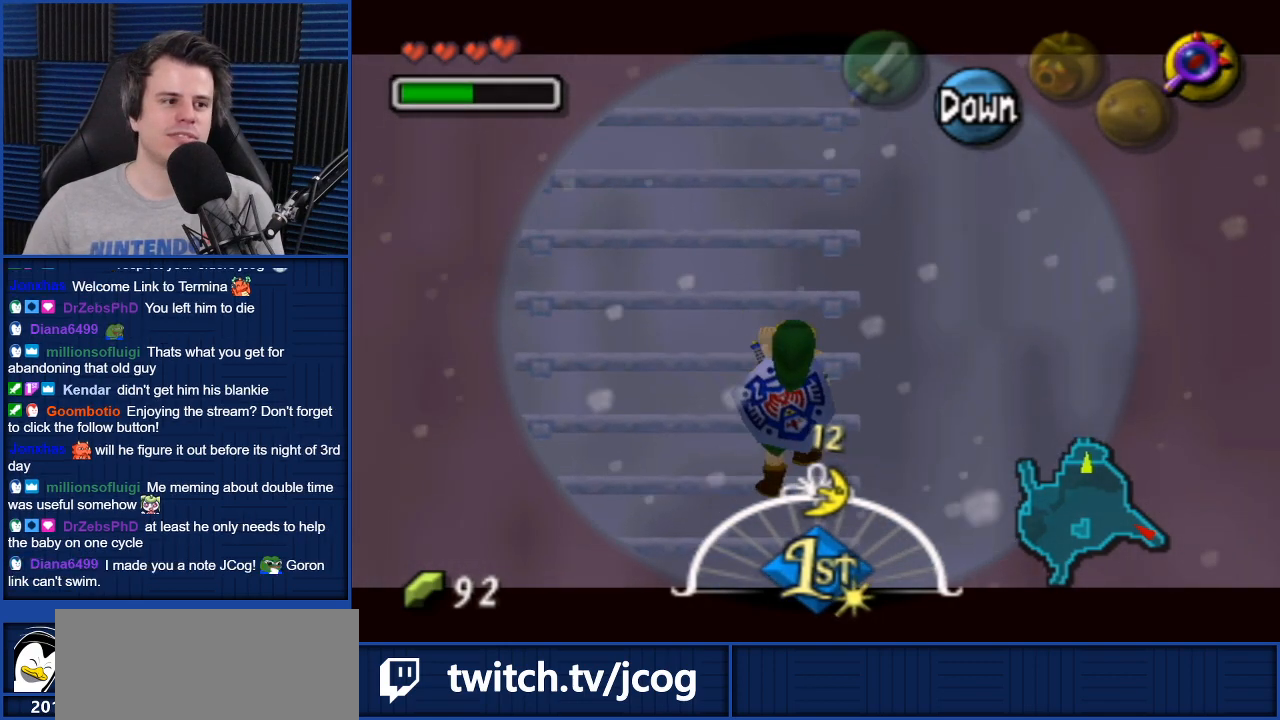
{"buttons": [], "left_stick": "up", "right_stick": "center", "events": []}
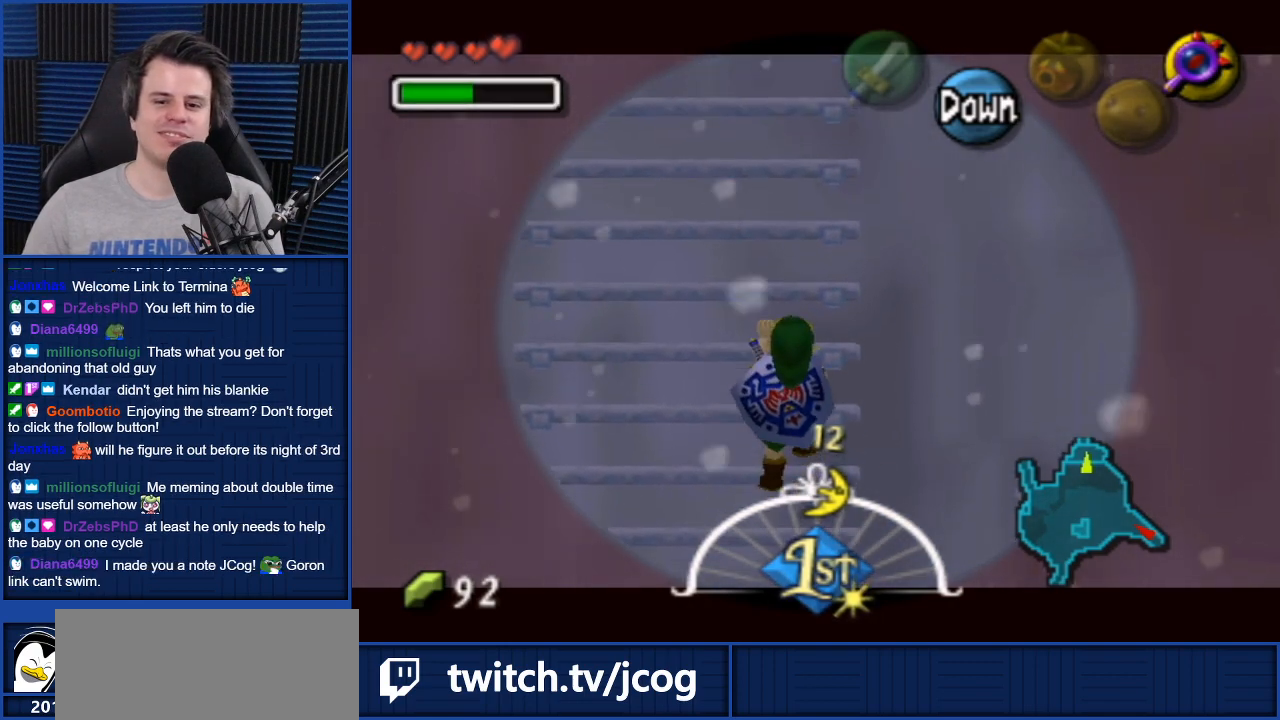
{"buttons": [], "left_stick": "up", "right_stick": "center", "events": []}
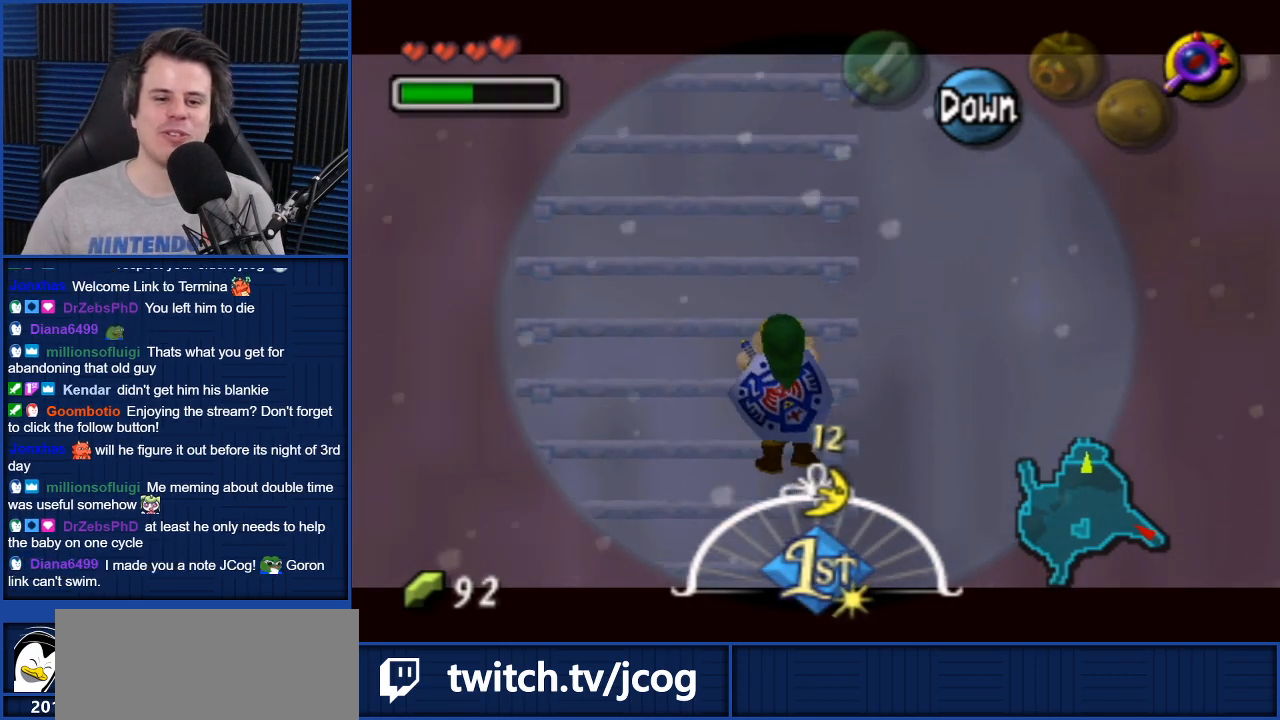
{"buttons": [], "left_stick": "up", "right_stick": "center", "events": []}
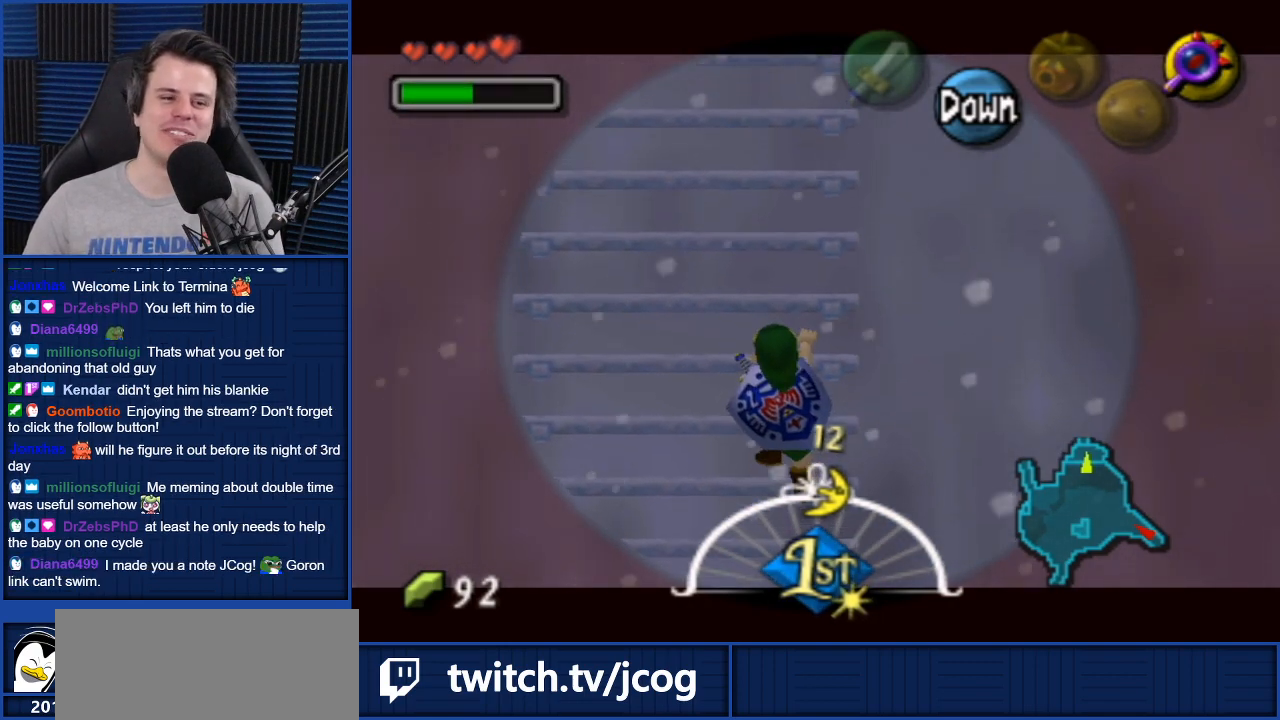
{"buttons": [], "left_stick": "up", "right_stick": "center", "events": []}
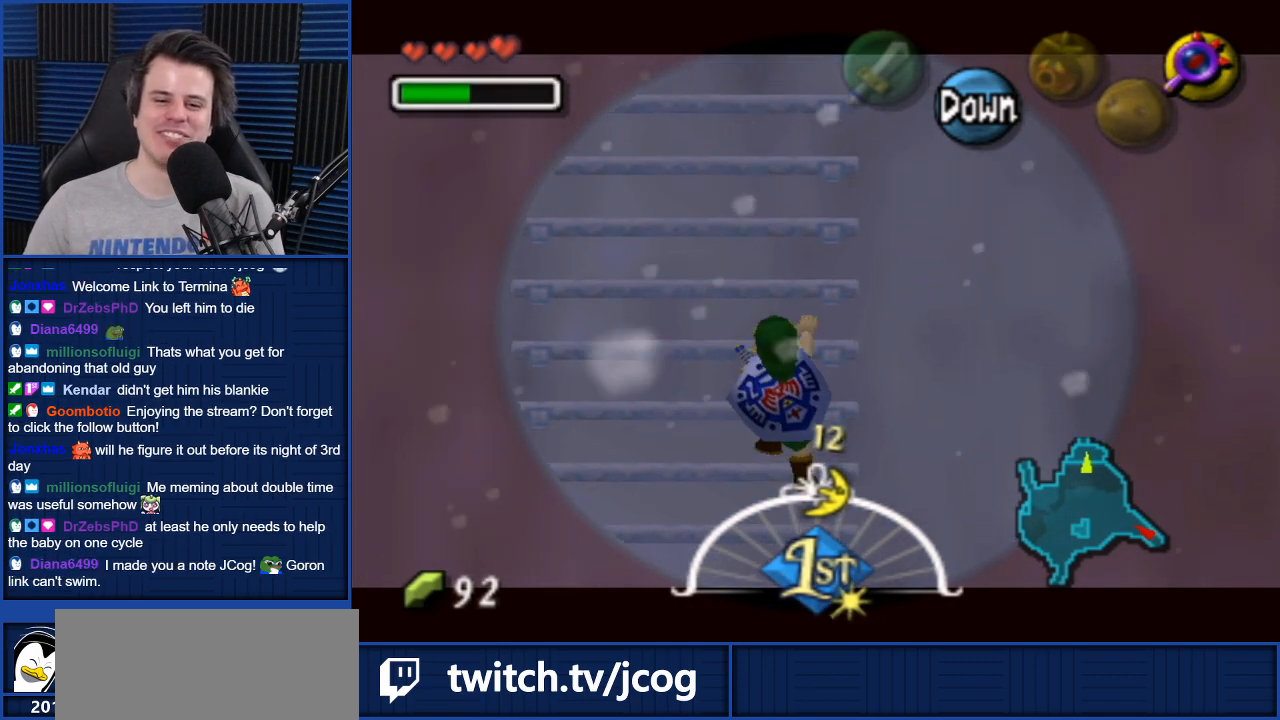
{"buttons": [], "left_stick": "up", "right_stick": "center", "events": []}
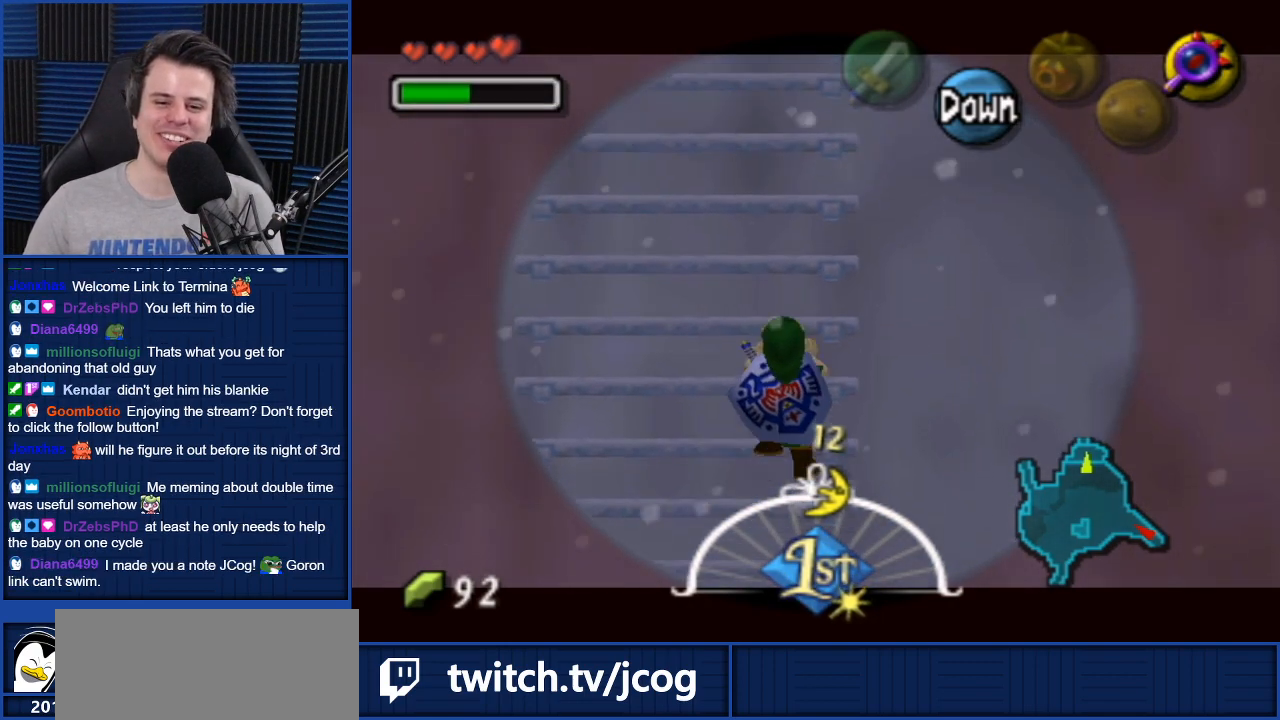
{"buttons": [], "left_stick": "up", "right_stick": "center", "events": []}
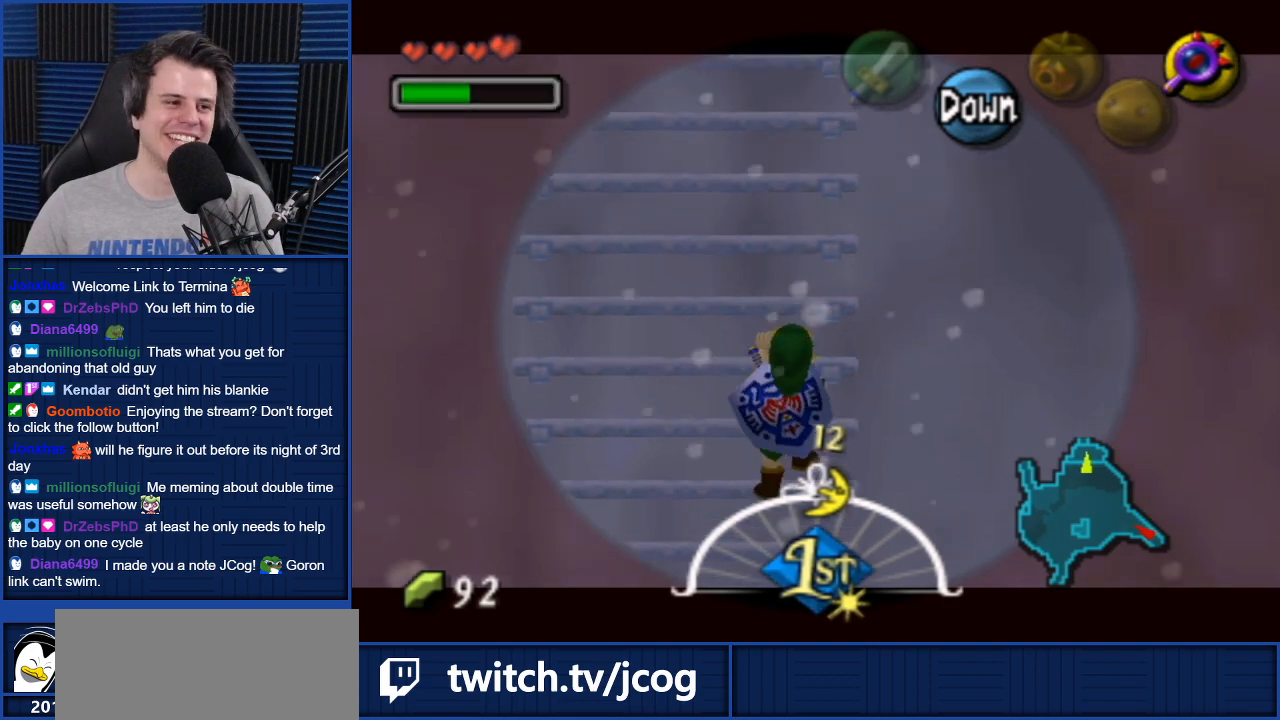
{"buttons": [], "left_stick": "up", "right_stick": "center", "events": []}
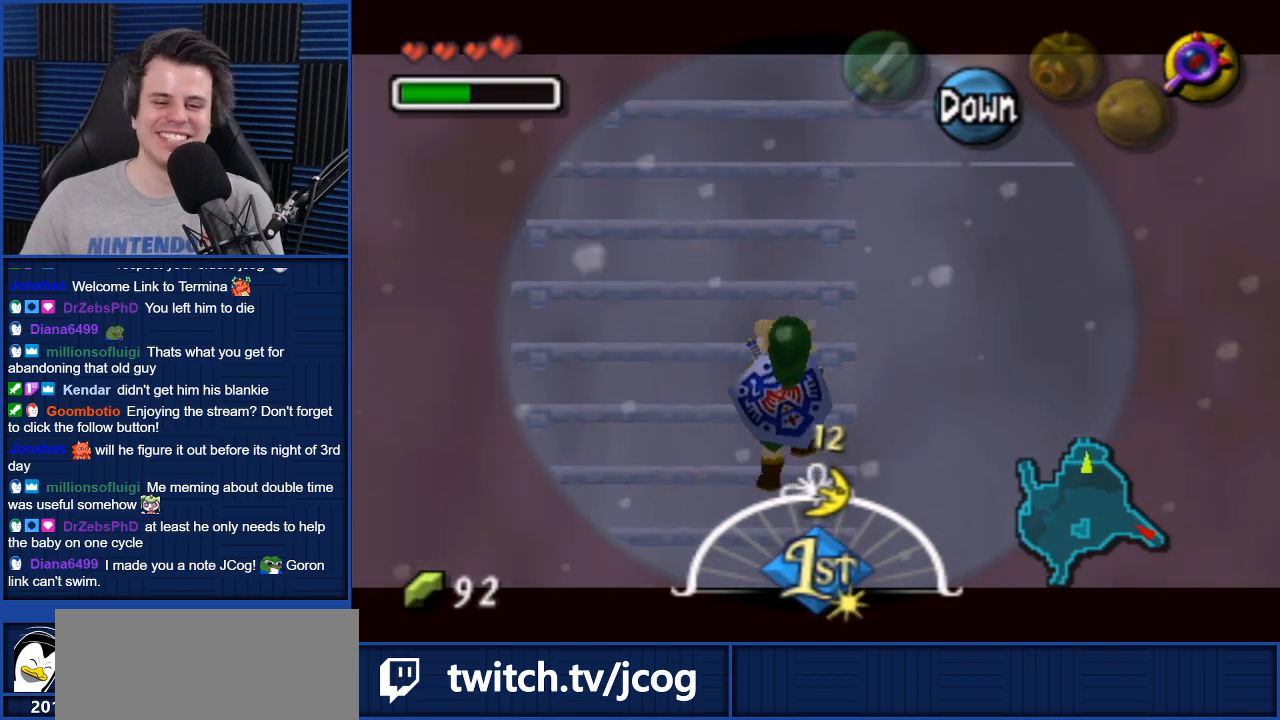
{"buttons": [], "left_stick": "up", "right_stick": "center", "events": []}
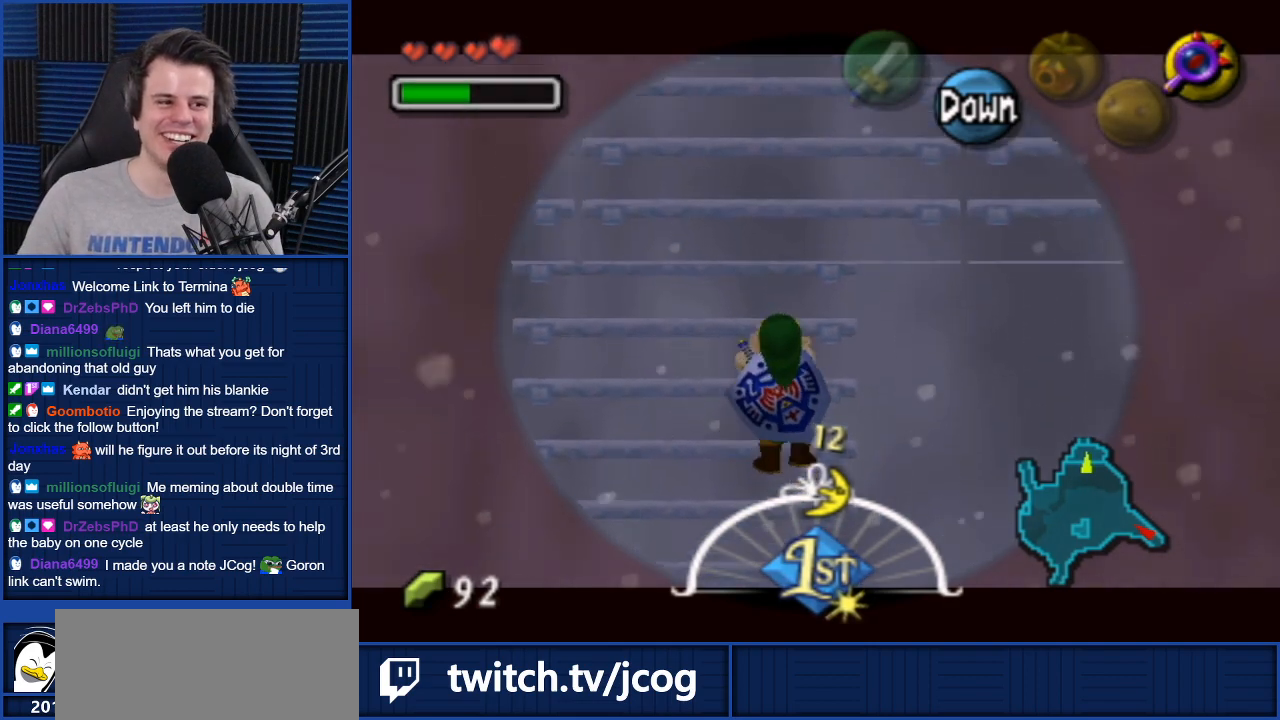
{"buttons": [], "left_stick": "up", "right_stick": "center", "events": []}
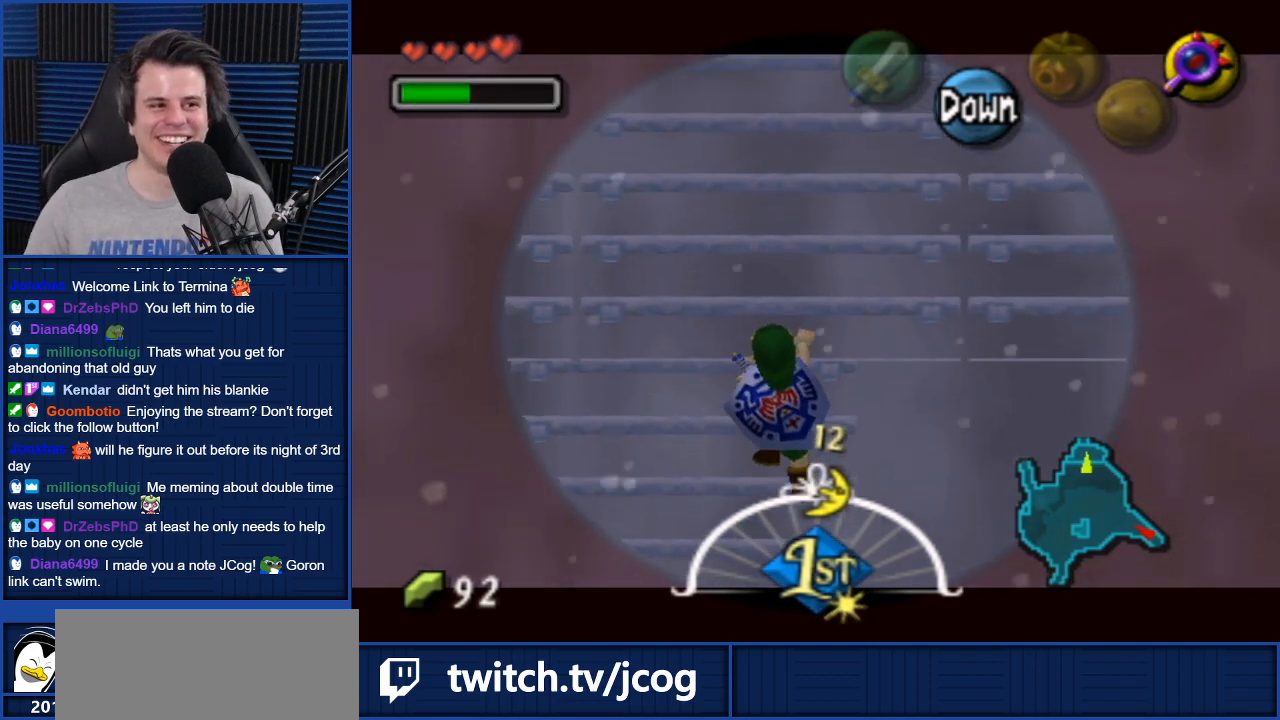
{"buttons": [], "left_stick": "up", "right_stick": "center", "events": []}
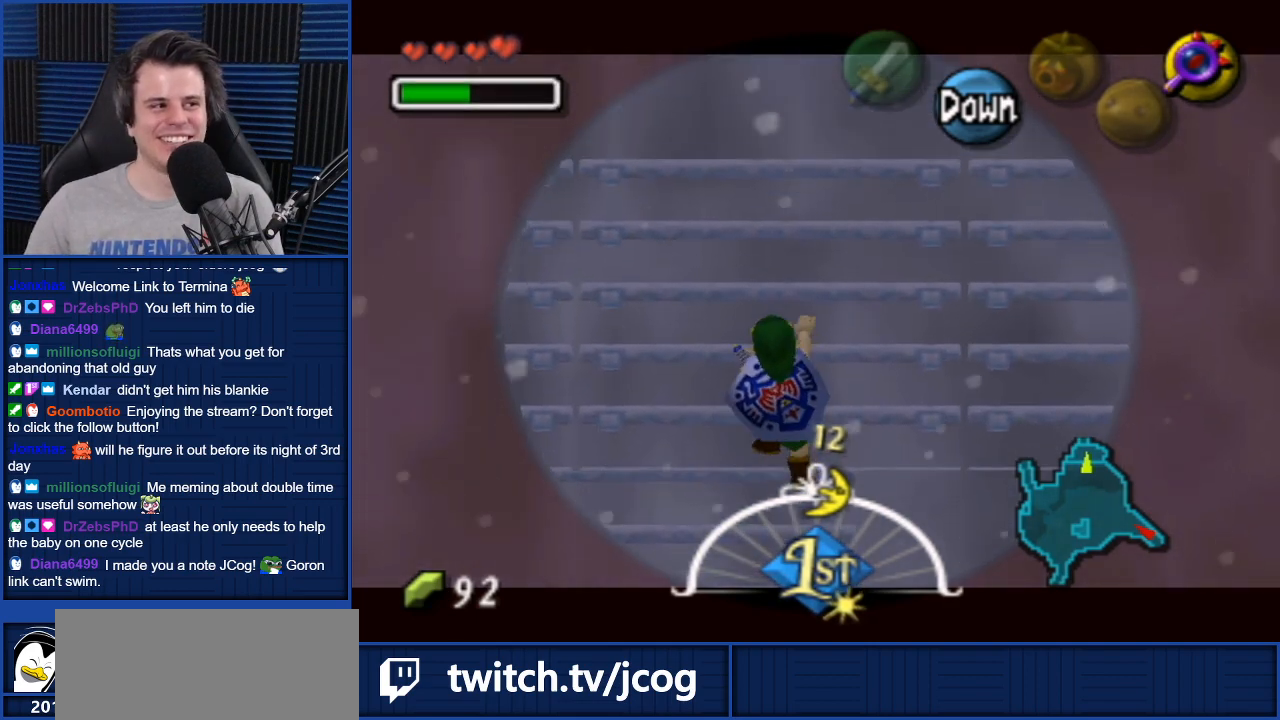
{"buttons": [], "left_stick": "right", "right_stick": "center", "events": [[501, "left_stick", "right"]]}